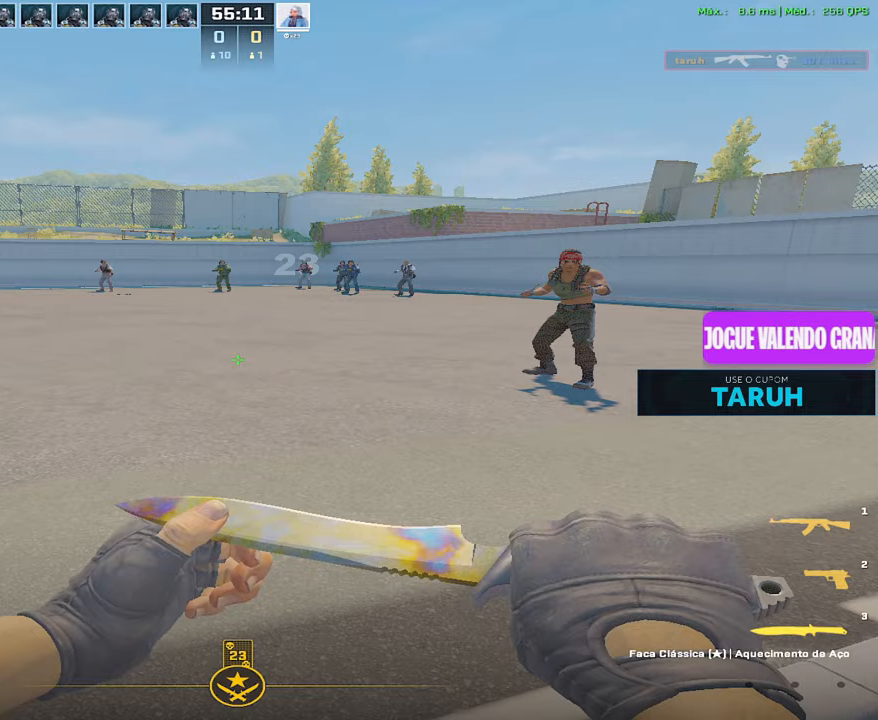
Gameplay with keyboard and mouse; each line is a JSON object with the keys and mouse buttons held at the frame after it. "events" lists presses ("down") and releases ("up") of "1", "2", "3", "4", "5", "a", "alt", "c", "caps_lock", "ctrl", "d", "e", "f", "g", "q", "r", "s", "shift", "space", "t", "tab", "v", "w", "x", "z", "mouse_left", "mouse_wheel" and "mouse_right" between this image and that frame as [ms after this image, input, new state], when the widget could be followed in between. "mouse_left", "mouse_wheel", "mouse_right" = the "left", "wheel", "right" buttons of the "mouse" list. No other keys are recorded. "wheel" means that the mouse wheel is clicked or scrolled. Not read: mouse_move.
{"keys": [], "mouse": [], "events": [[133, "mouse_right", "down"], [217, "mouse_right", "up"]]}
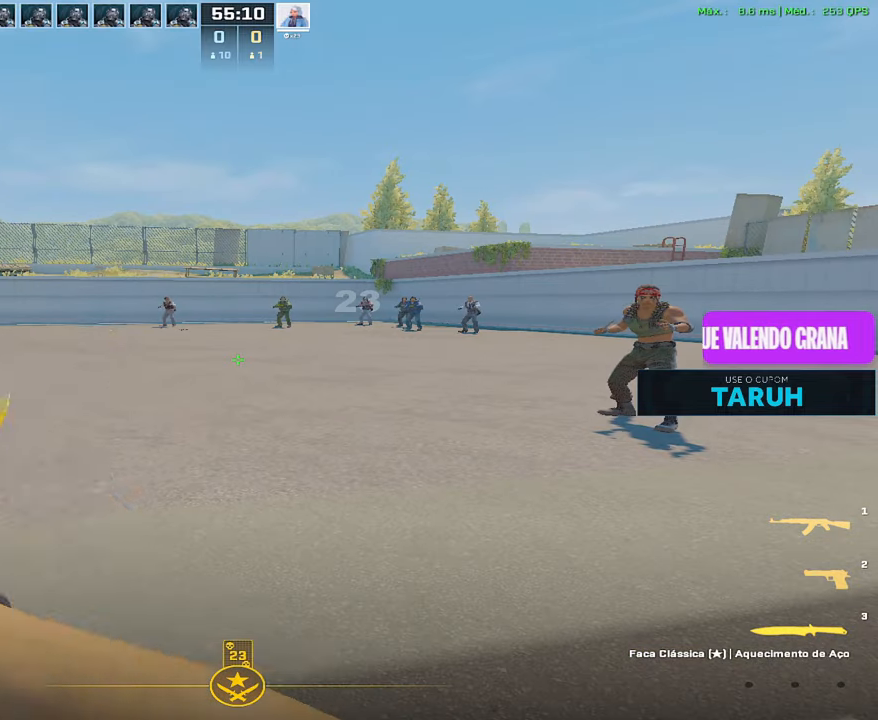
{"keys": ["d", "w"], "mouse": [], "events": [[50, "1", "down"], [133, "1", "up"], [333, "d", "down"], [467, "w", "down"]]}
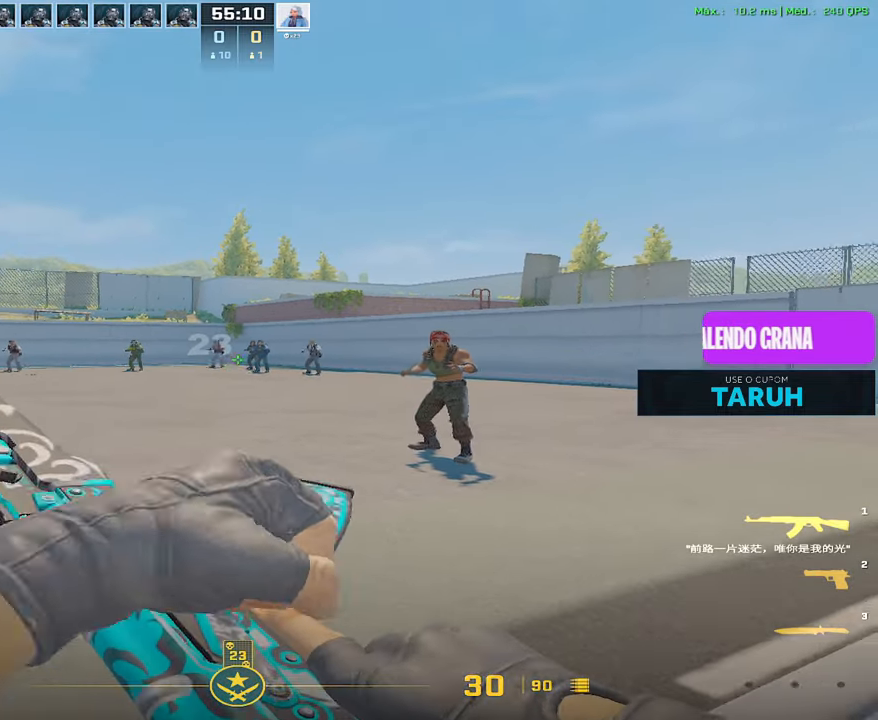
{"keys": [], "mouse": [], "events": [[117, "w", "up"], [300, "a", "down"], [350, "d", "up"], [383, "a", "up"]]}
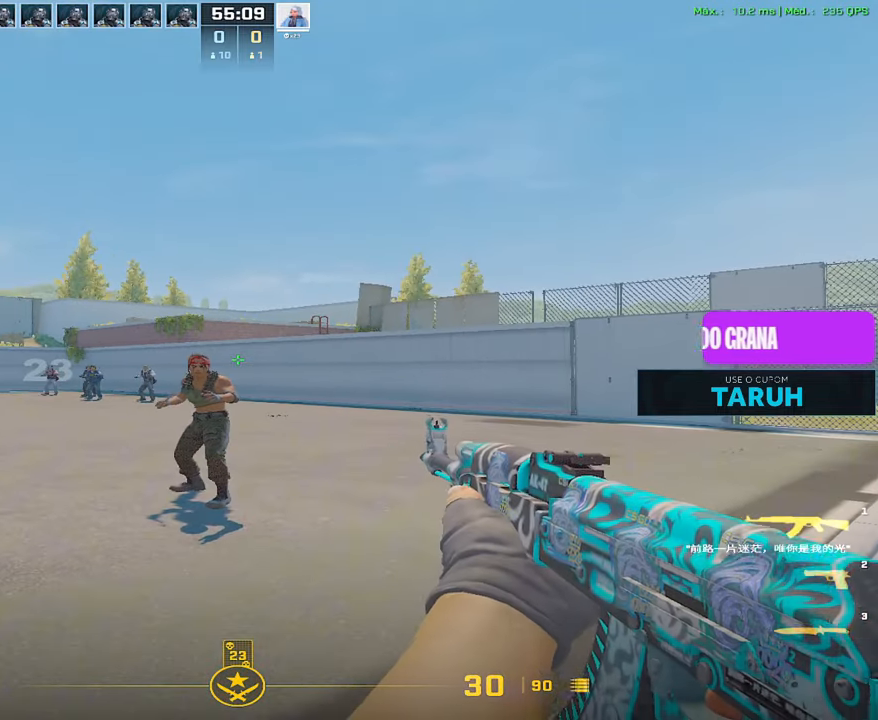
{"keys": [], "mouse": [], "events": []}
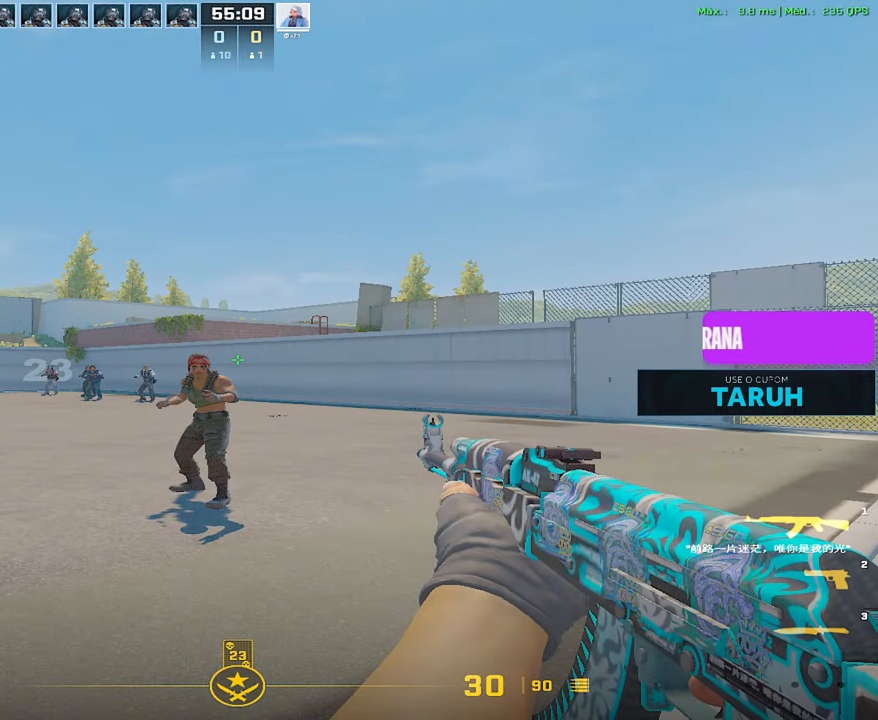
{"keys": [], "mouse": ["left"], "events": [[233, "mouse_left", "down"]]}
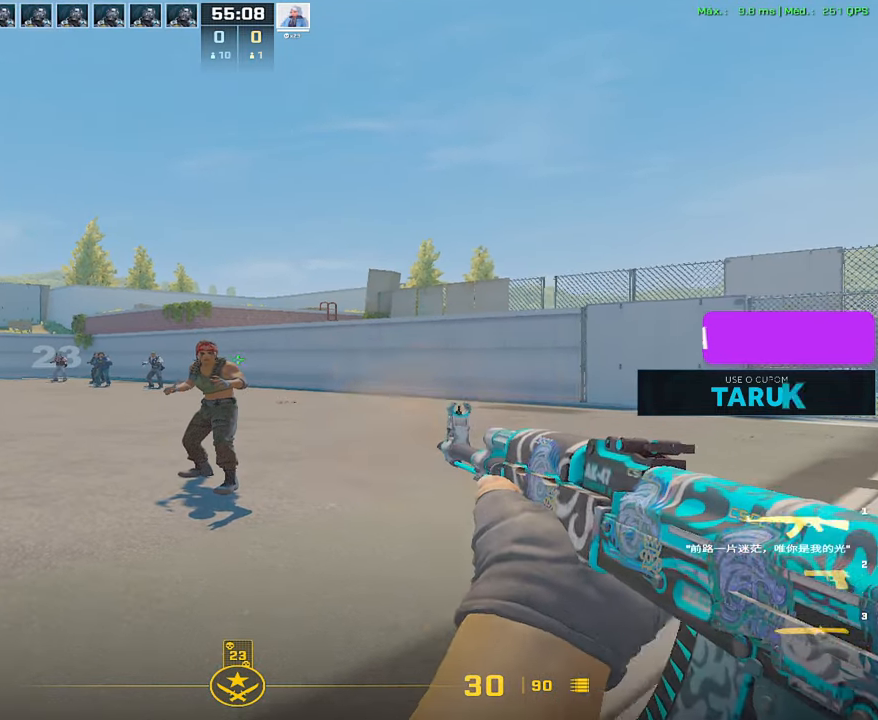
{"keys": [], "mouse": ["left"], "events": []}
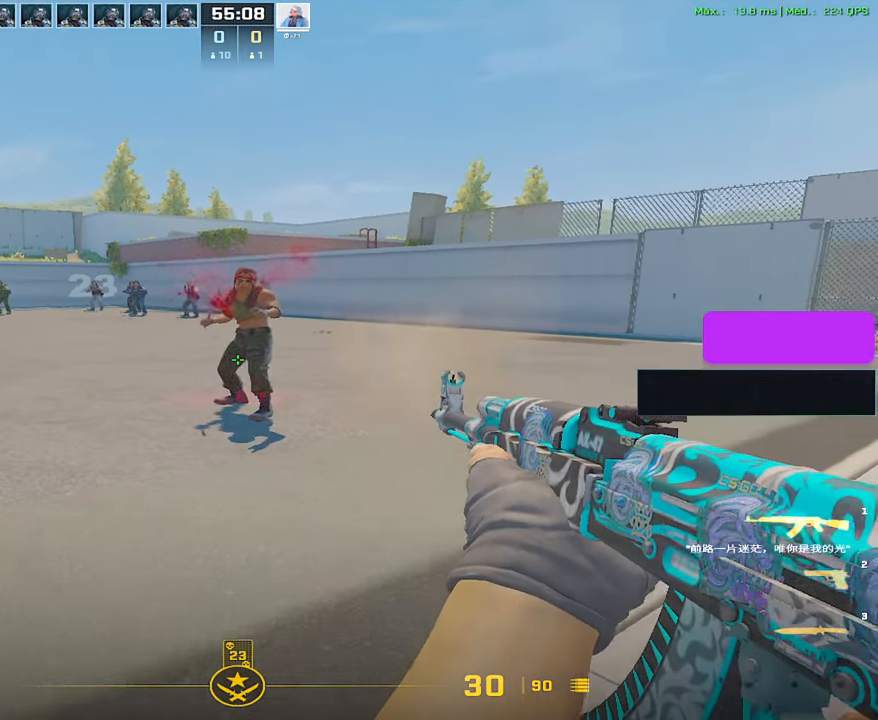
{"keys": [], "mouse": ["left"], "events": []}
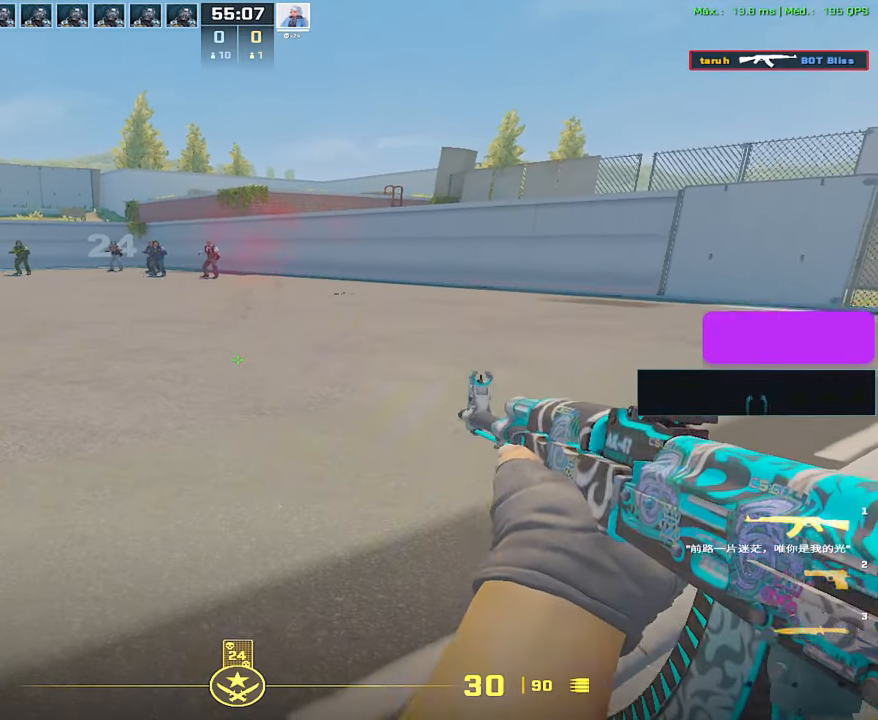
{"keys": [], "mouse": [], "events": [[50, "mouse_left", "up"]]}
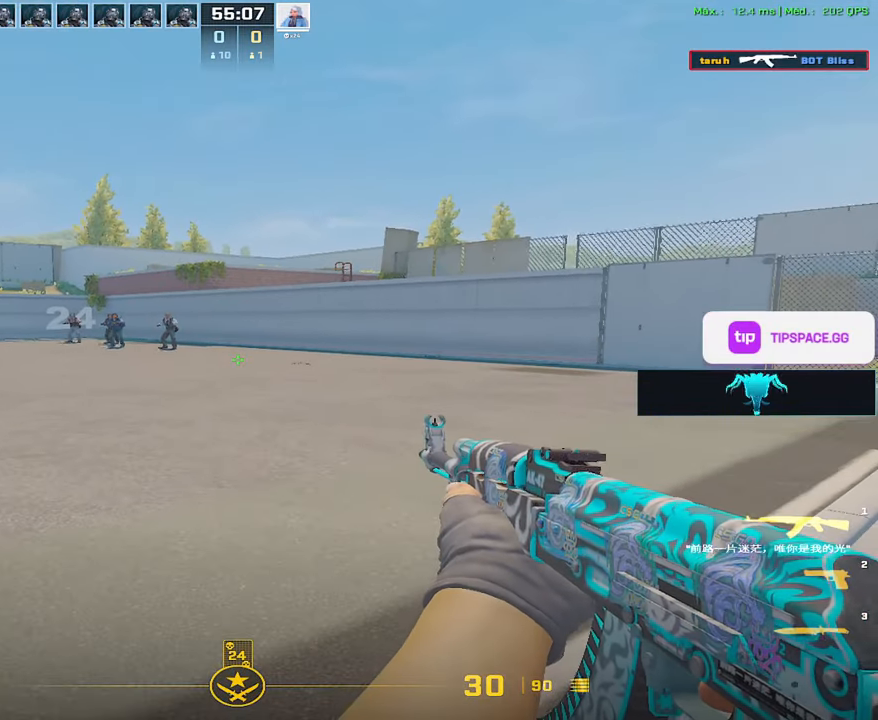
{"keys": [], "mouse": [], "events": []}
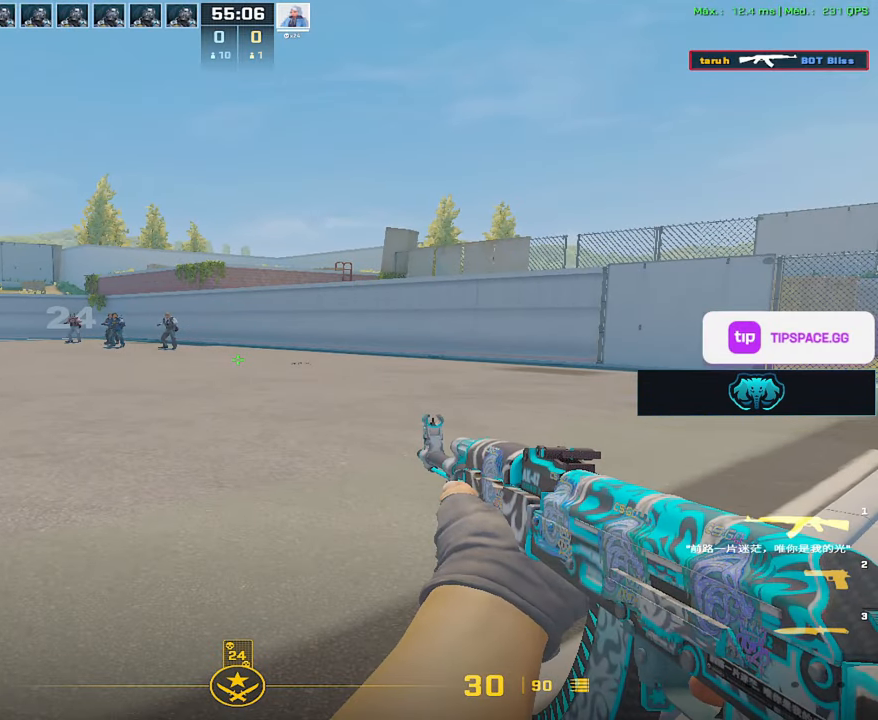
{"keys": [], "mouse": [], "events": []}
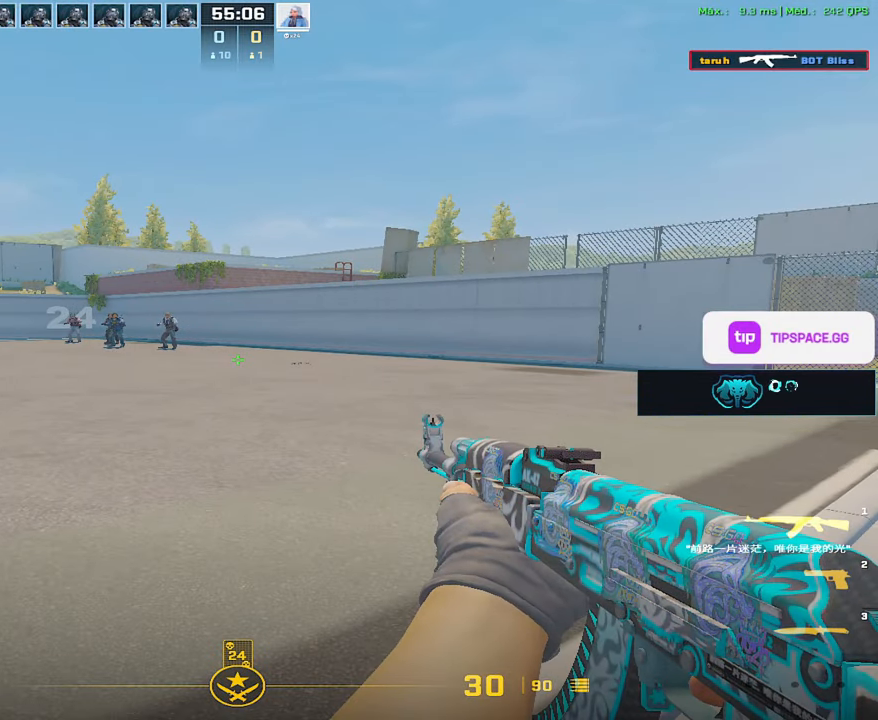
{"keys": [], "mouse": [], "events": []}
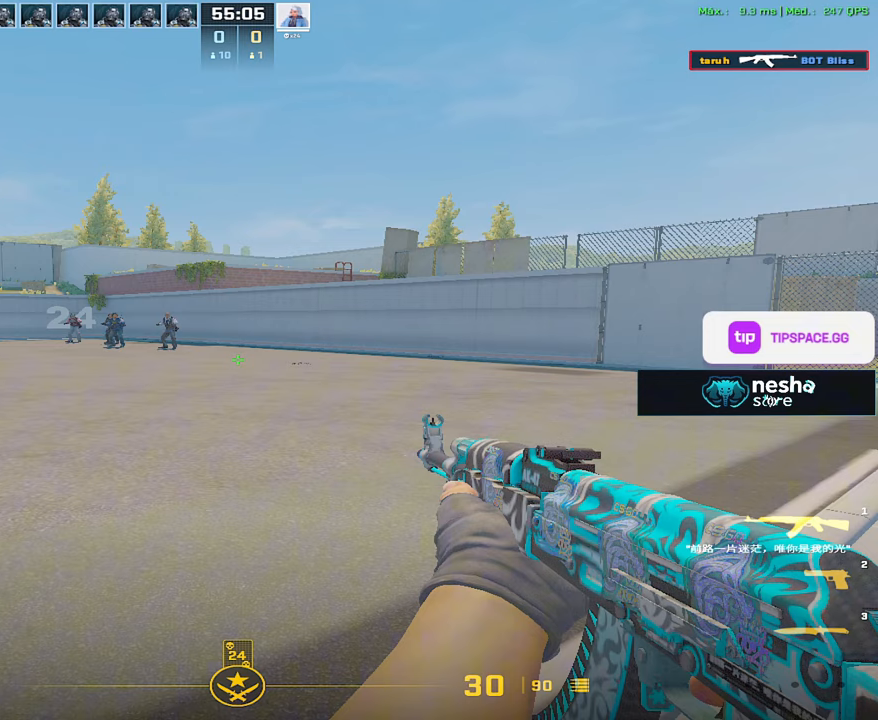
{"keys": [], "mouse": [], "events": []}
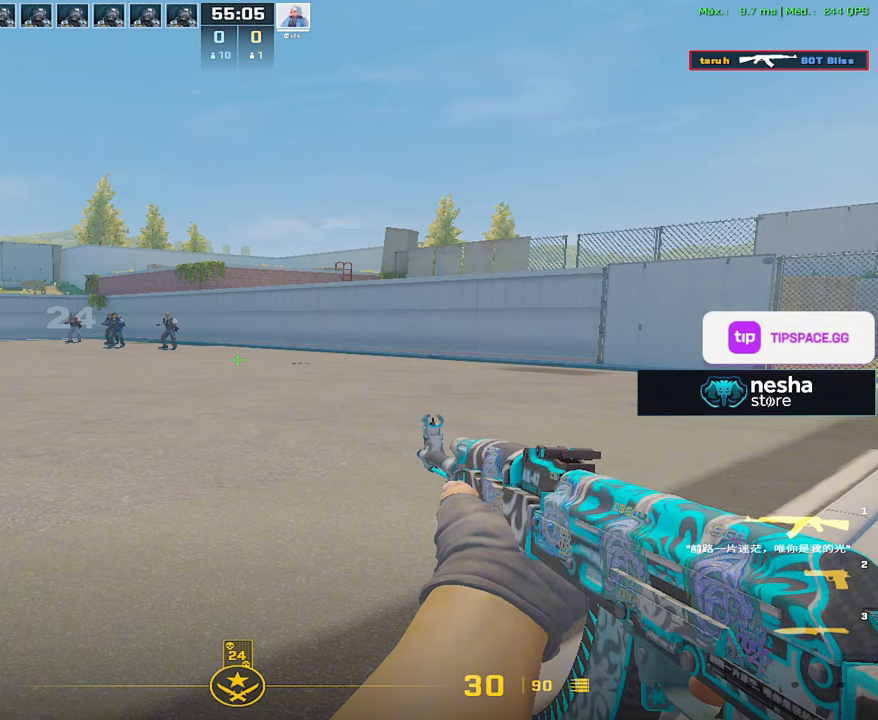
{"keys": [], "mouse": [], "events": []}
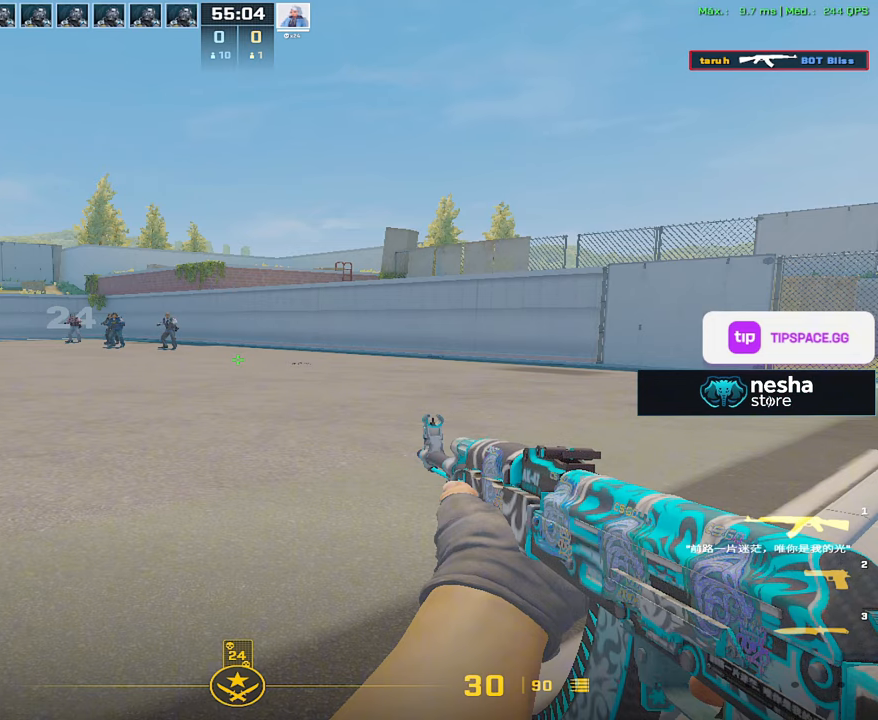
{"keys": [], "mouse": [], "events": []}
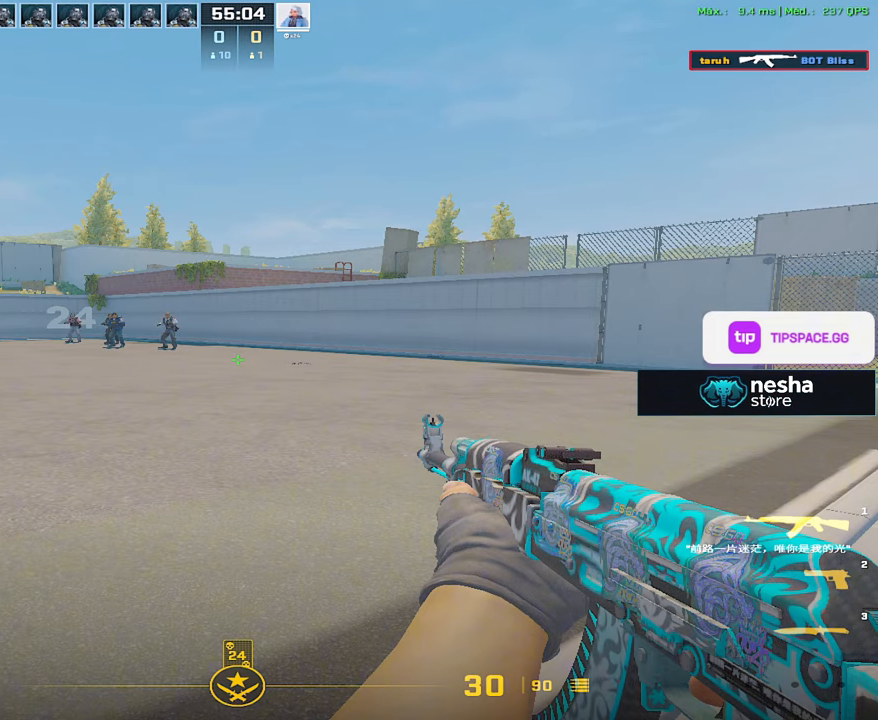
{"keys": [], "mouse": [], "events": []}
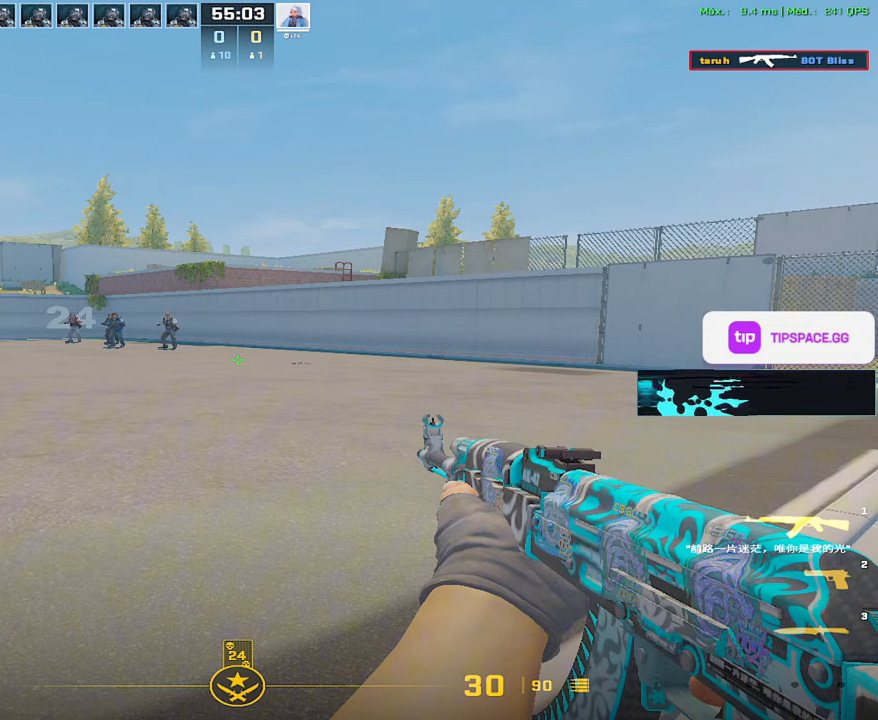
{"keys": [], "mouse": [], "events": []}
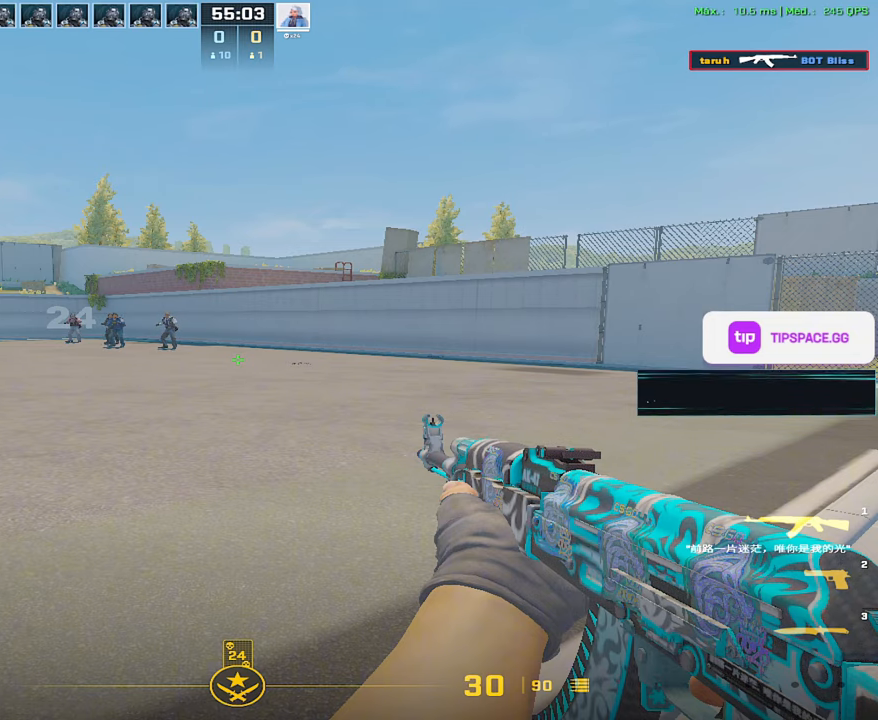
{"keys": [], "mouse": [], "events": []}
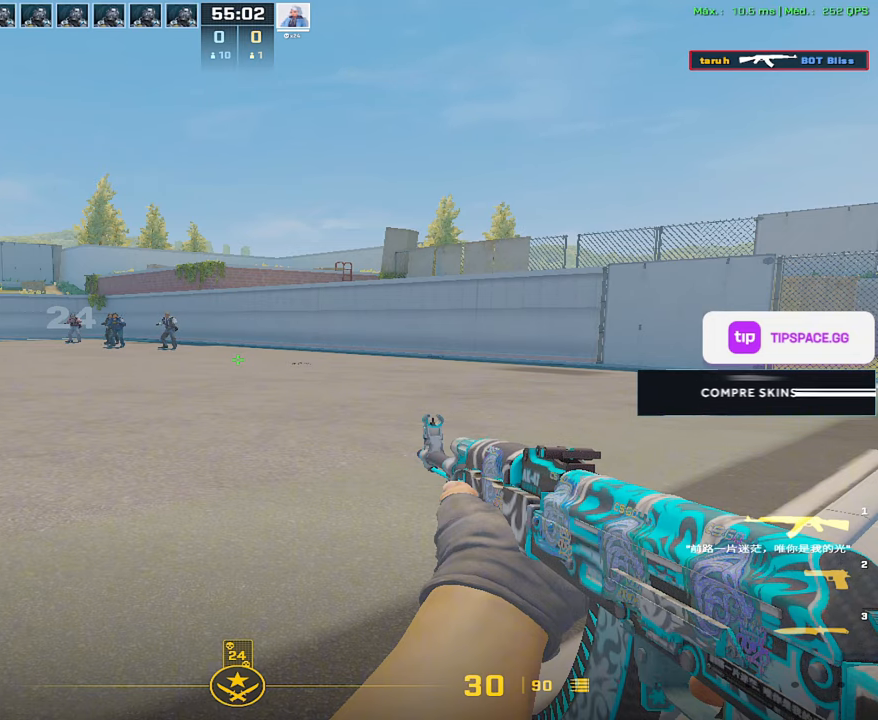
{"keys": ["3"], "mouse": [], "events": [[483, "3", "down"]]}
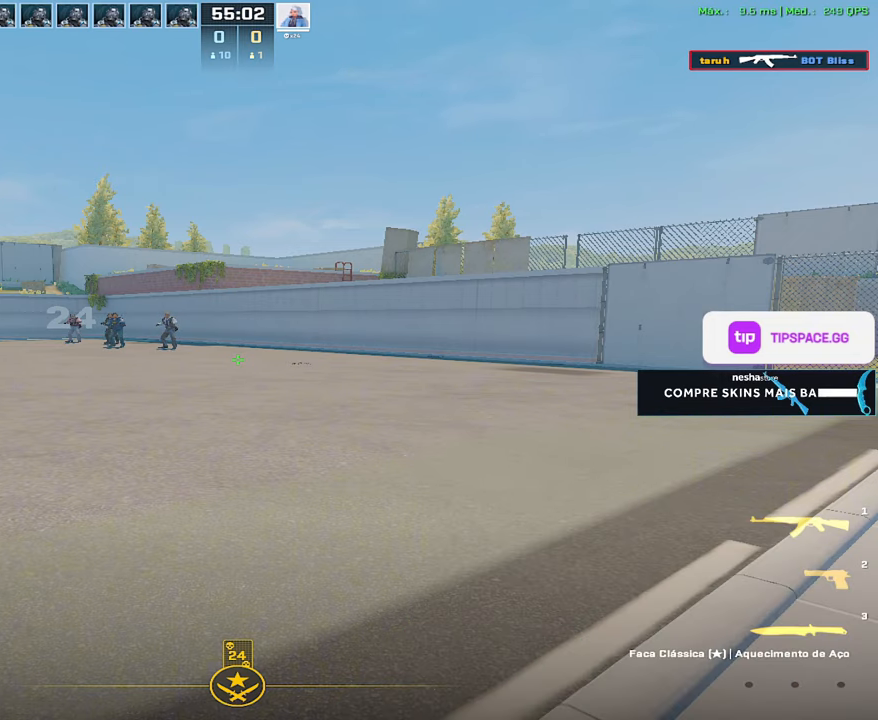
{"keys": ["d"], "mouse": [], "events": [[33, "3", "up"], [267, "d", "down"], [400, "1", "down"], [500, "1", "up"]]}
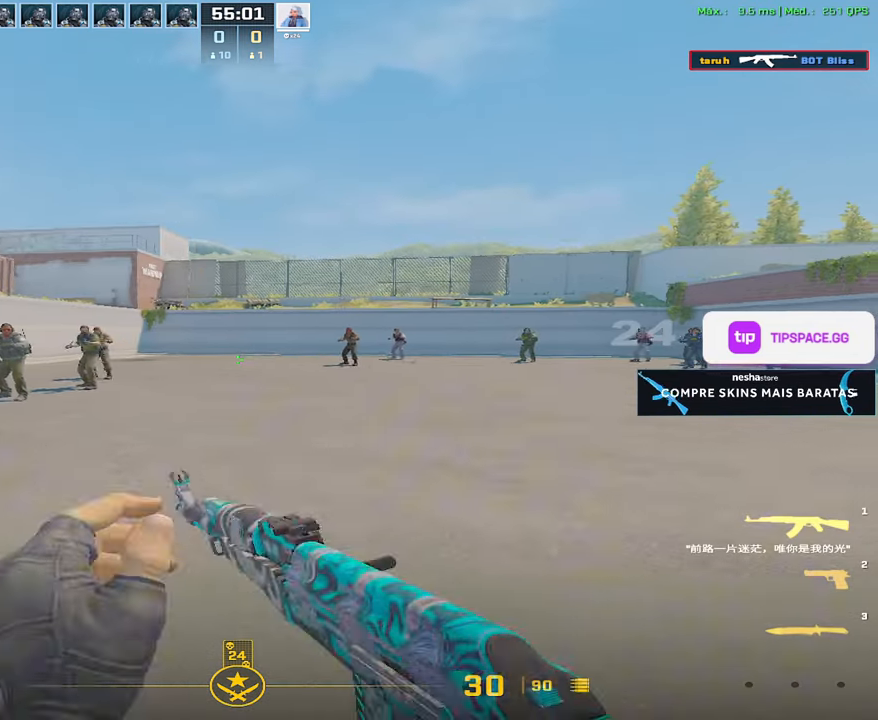
{"keys": [], "mouse": [], "events": [[133, "s", "down"], [283, "s", "up"], [367, "a", "down"], [367, "d", "up"], [467, "a", "up"]]}
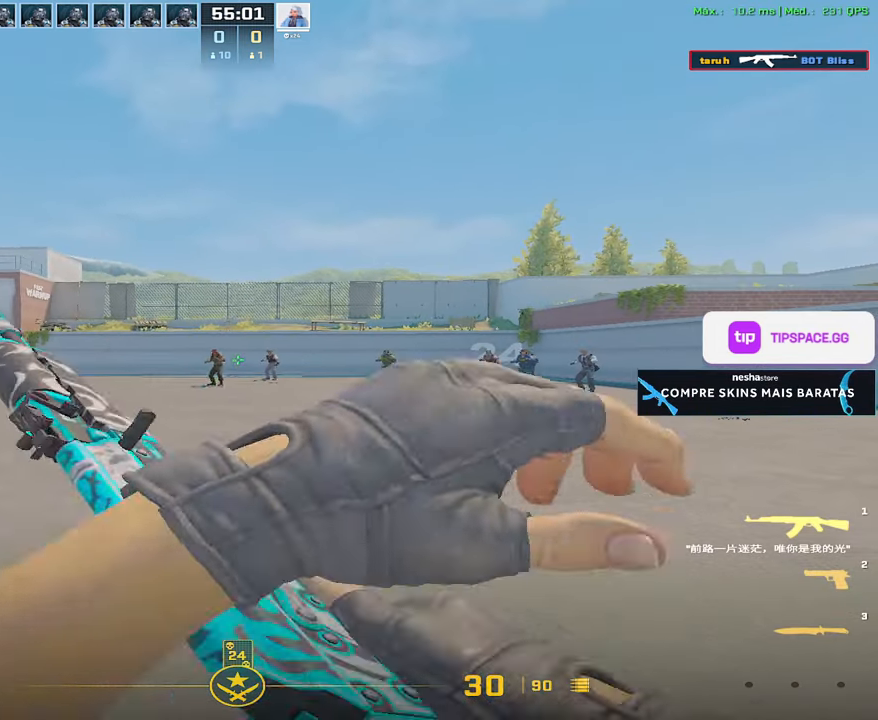
{"keys": ["d"], "mouse": [], "events": [[17, "d", "down"]]}
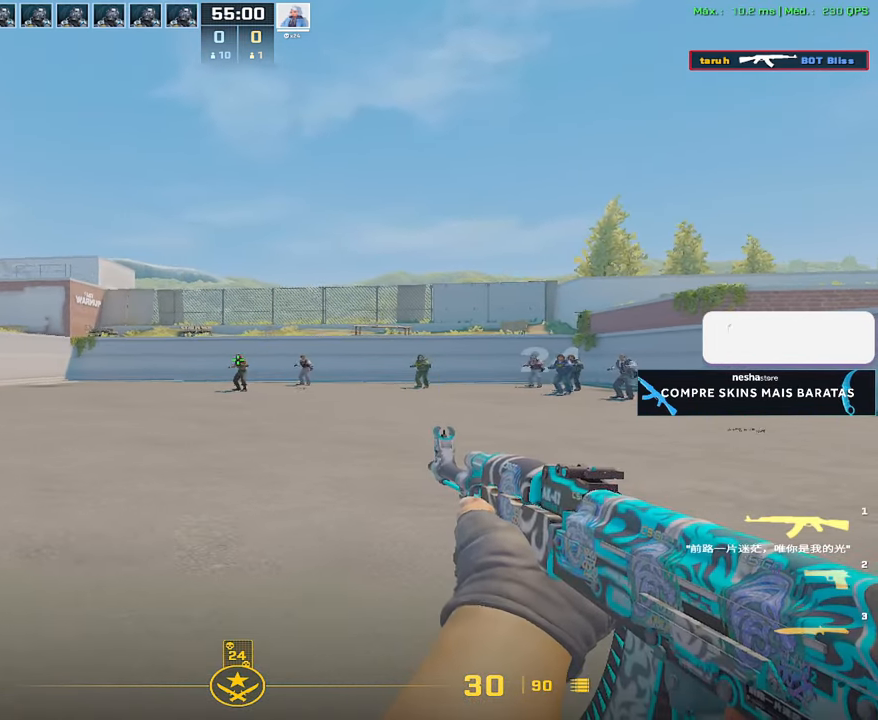
{"keys": [], "mouse": ["left"], "events": [[400, "a", "down"], [400, "d", "up"], [450, "mouse_left", "down"], [500, "a", "up"]]}
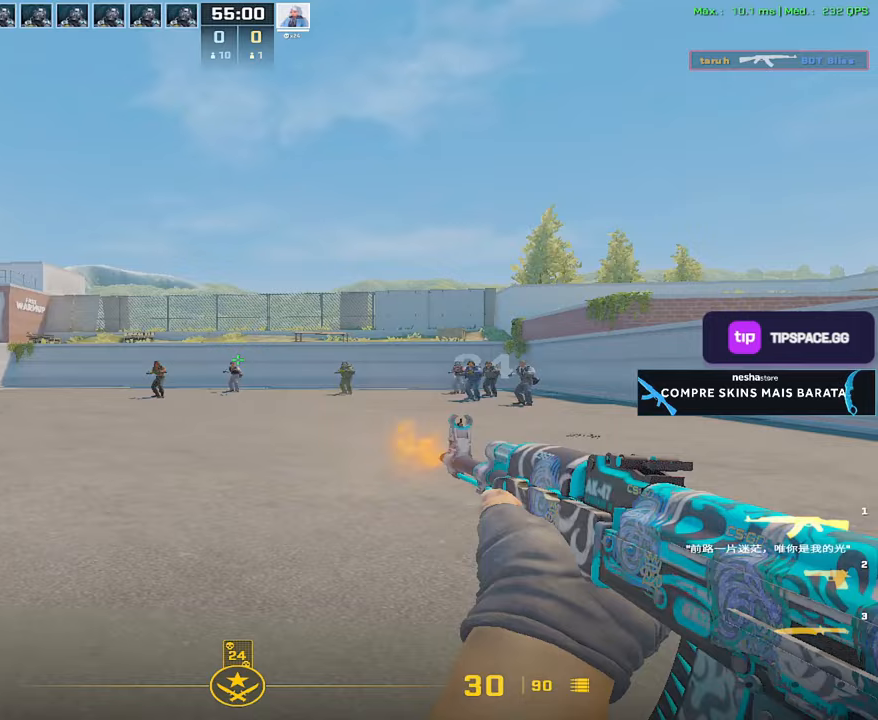
{"keys": [], "mouse": ["left"], "events": []}
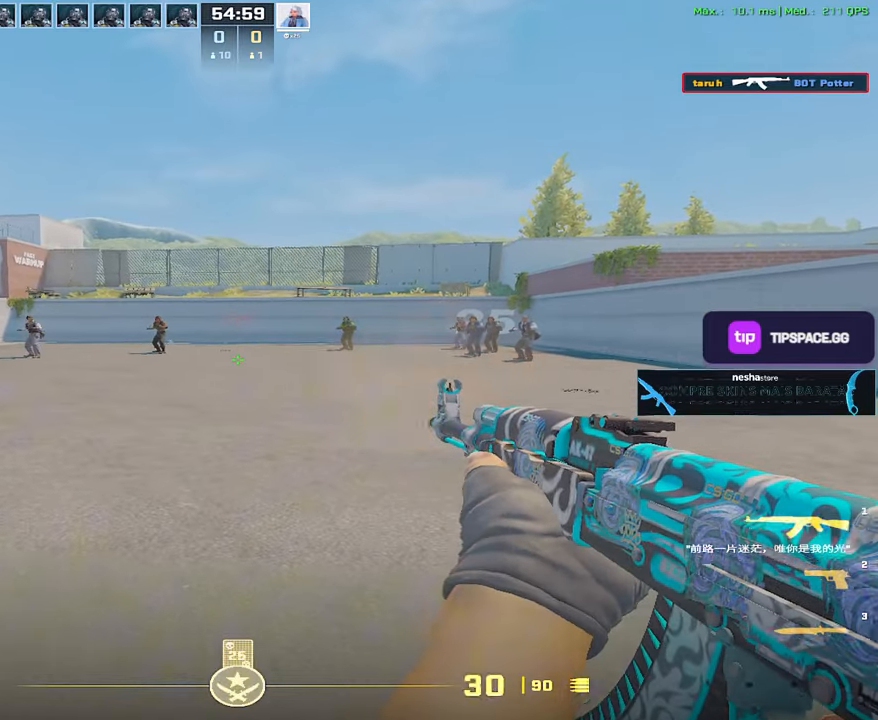
{"keys": [], "mouse": [], "events": [[150, "mouse_left", "up"]]}
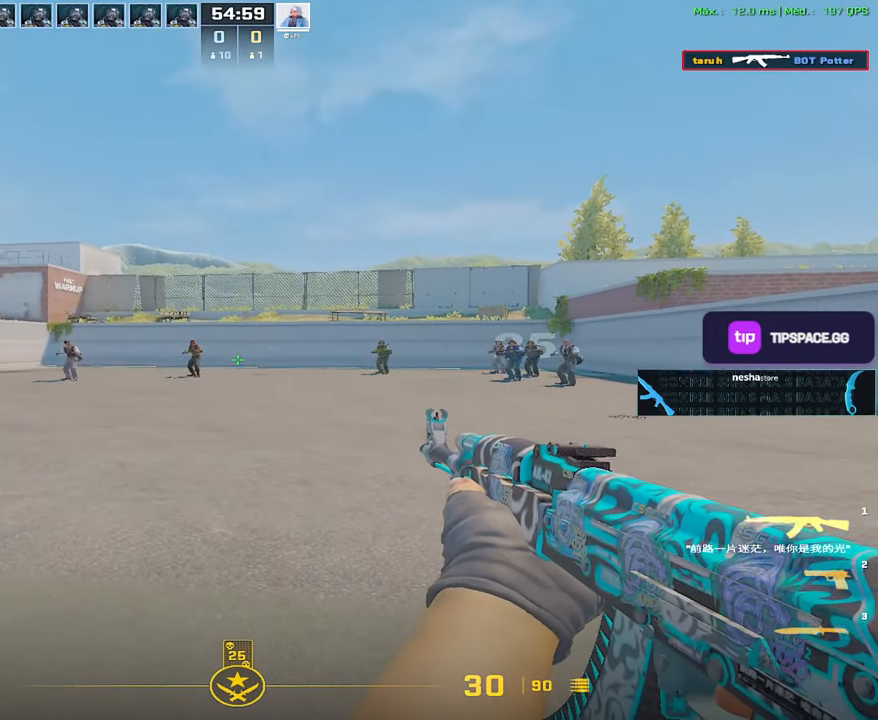
{"keys": [], "mouse": [], "events": []}
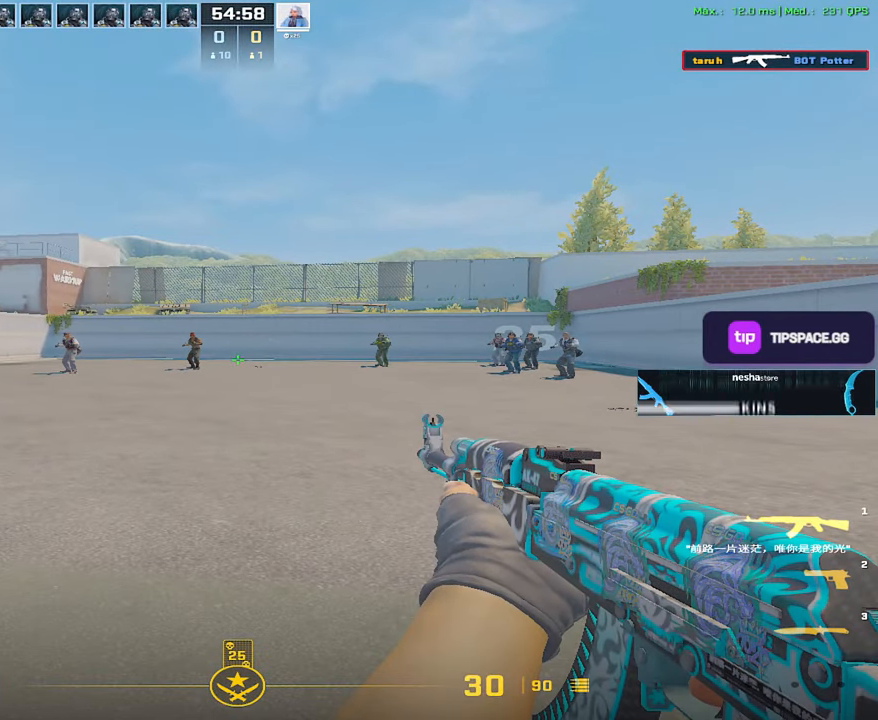
{"keys": ["a"], "mouse": [], "events": [[333, "a", "down"]]}
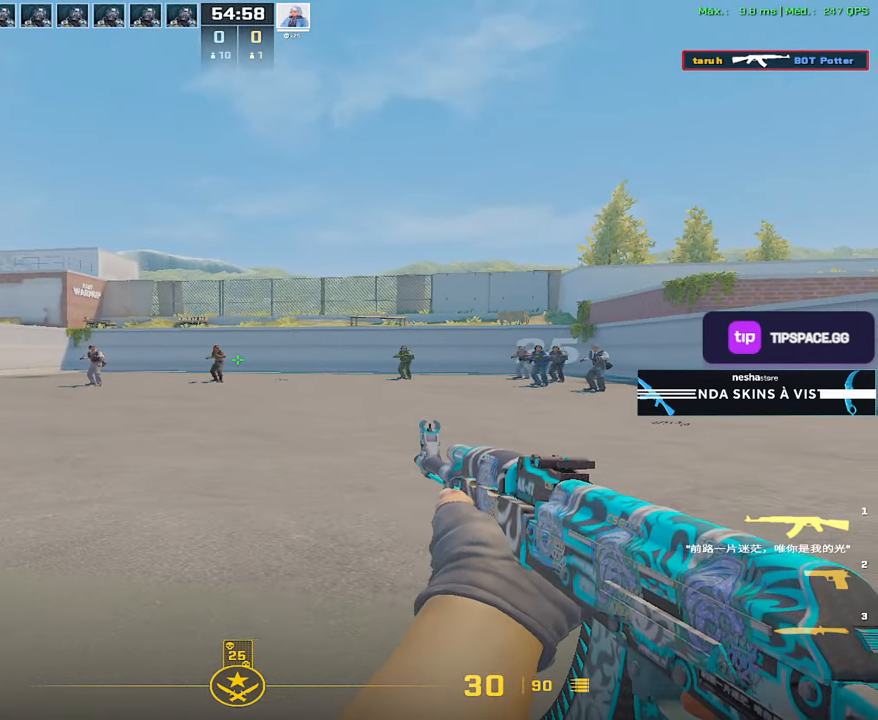
{"keys": ["d"], "mouse": [], "events": [[383, "a", "up"], [483, "d", "down"]]}
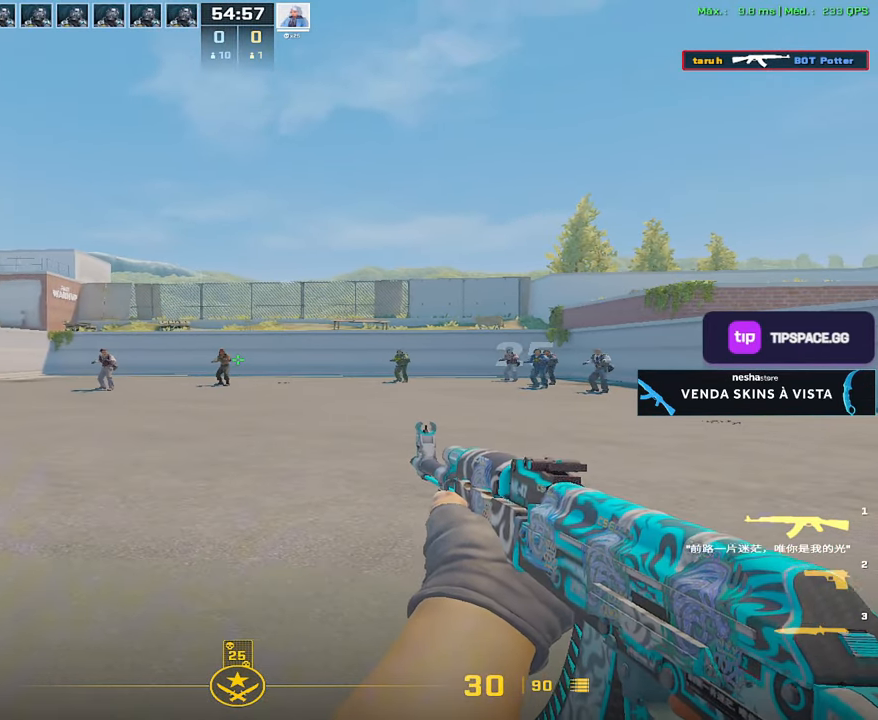
{"keys": ["s"], "mouse": [], "events": [[400, "d", "up"], [400, "s", "down"]]}
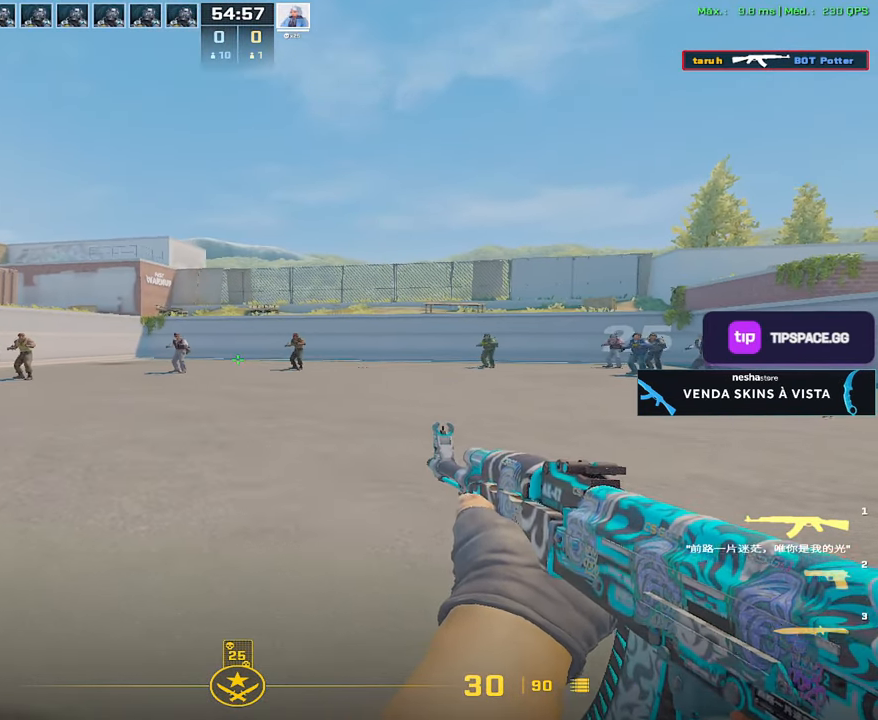
{"keys": [], "mouse": [], "events": [[50, "3", "down"], [50, "s", "up"], [100, "3", "up"], [233, "1", "down"], [283, "1", "up"]]}